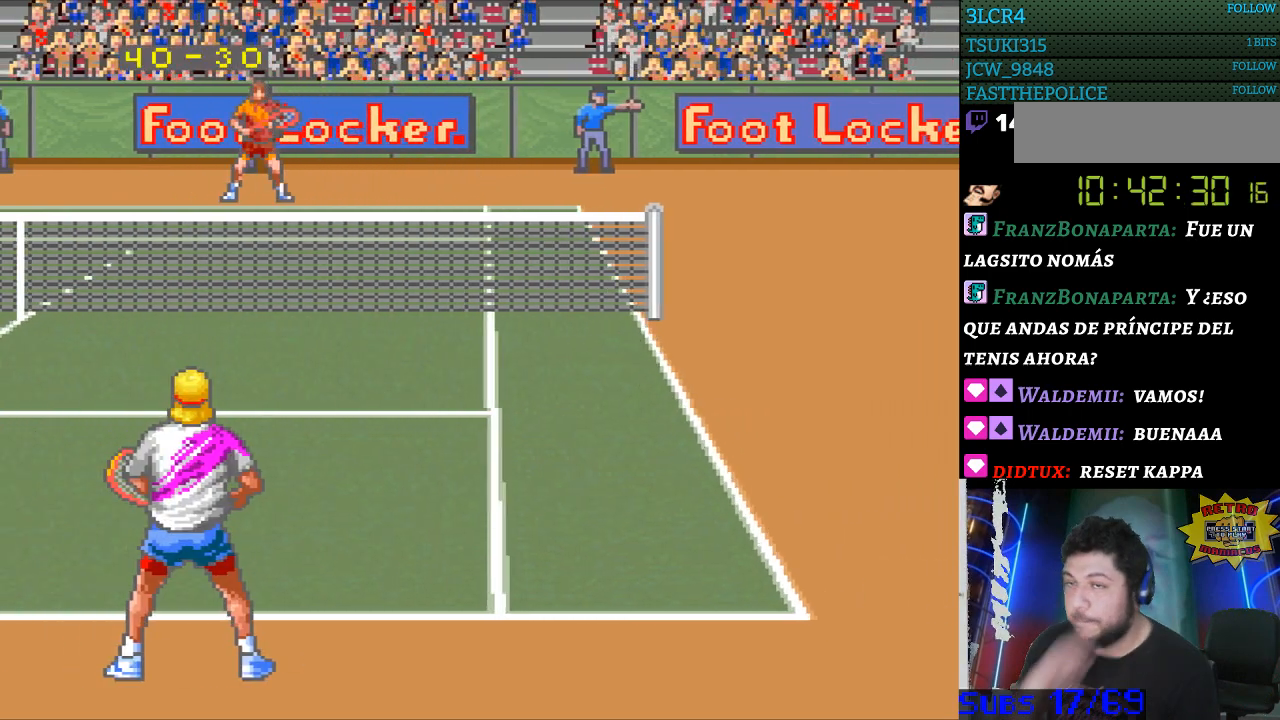
Gameplay with a controller (Nintendo layout); each line is a JSON object with the inputs held at the frame after it. "events" lists button and stick changes between this image and that frame as [ms after this image, input, new state], when the widget could be followed in between. Not read: L3 R3.
{"buttons": [], "events": []}
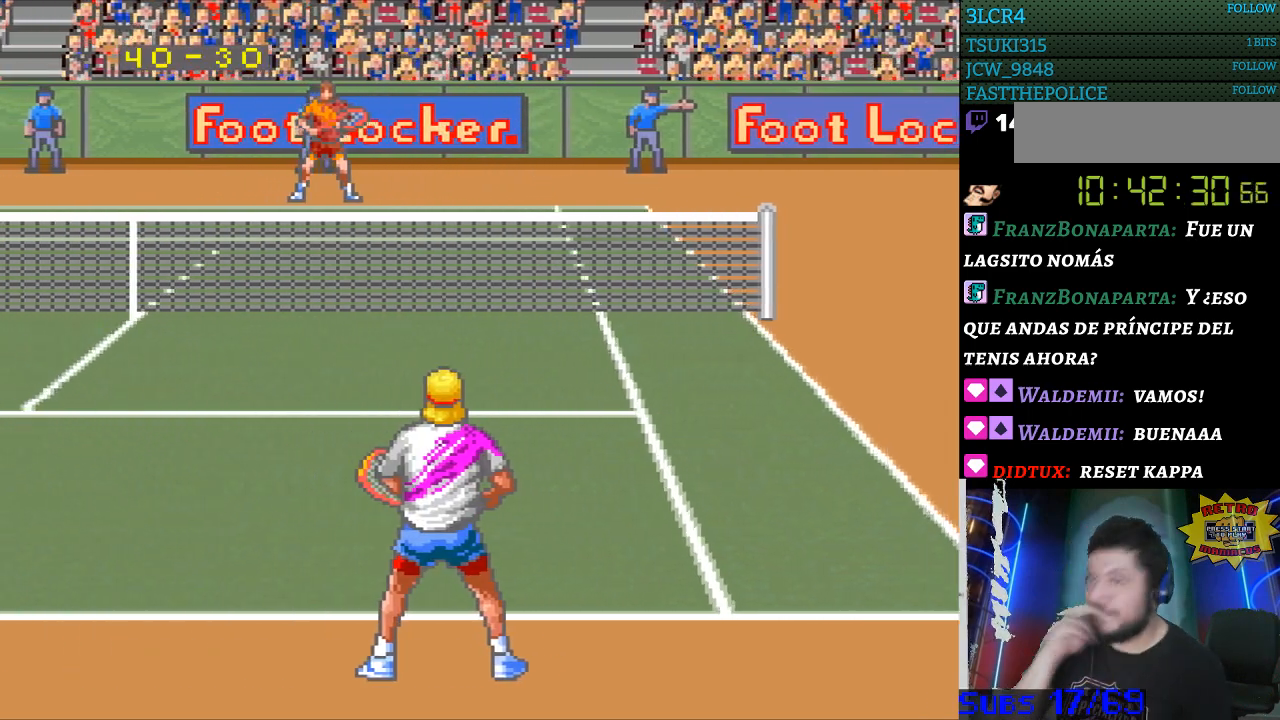
{"buttons": [], "events": []}
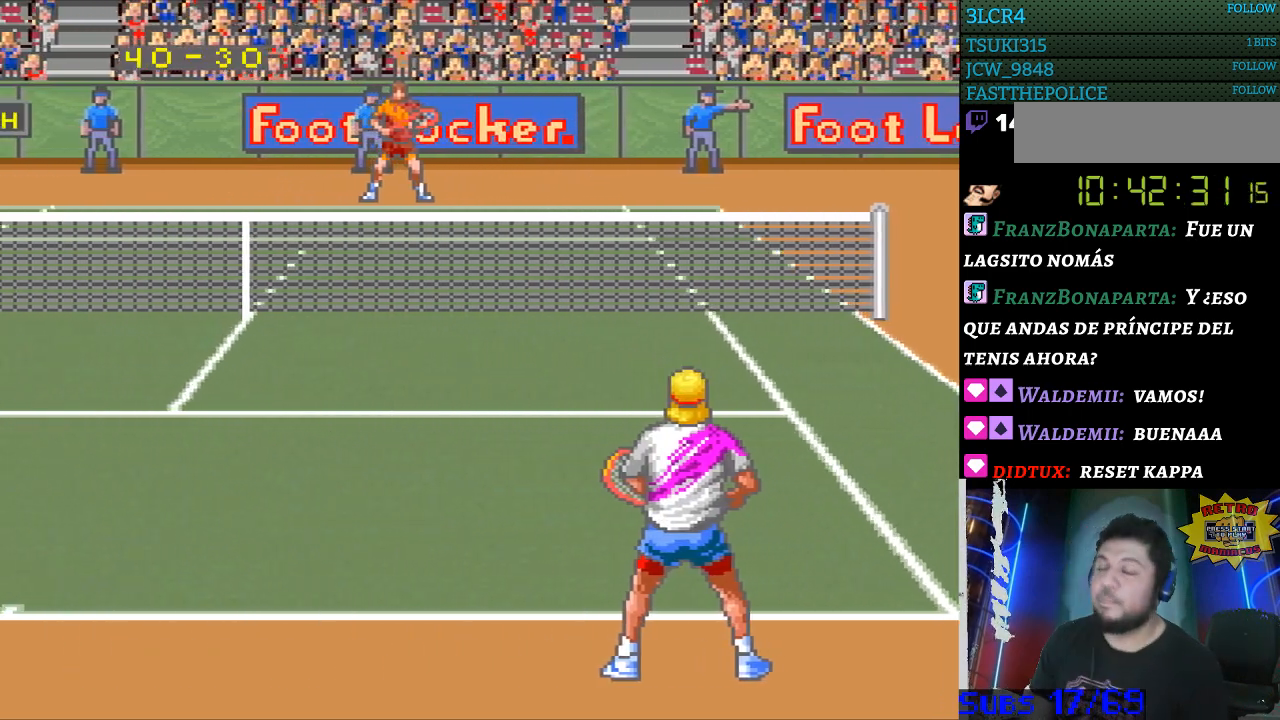
{"buttons": [], "events": []}
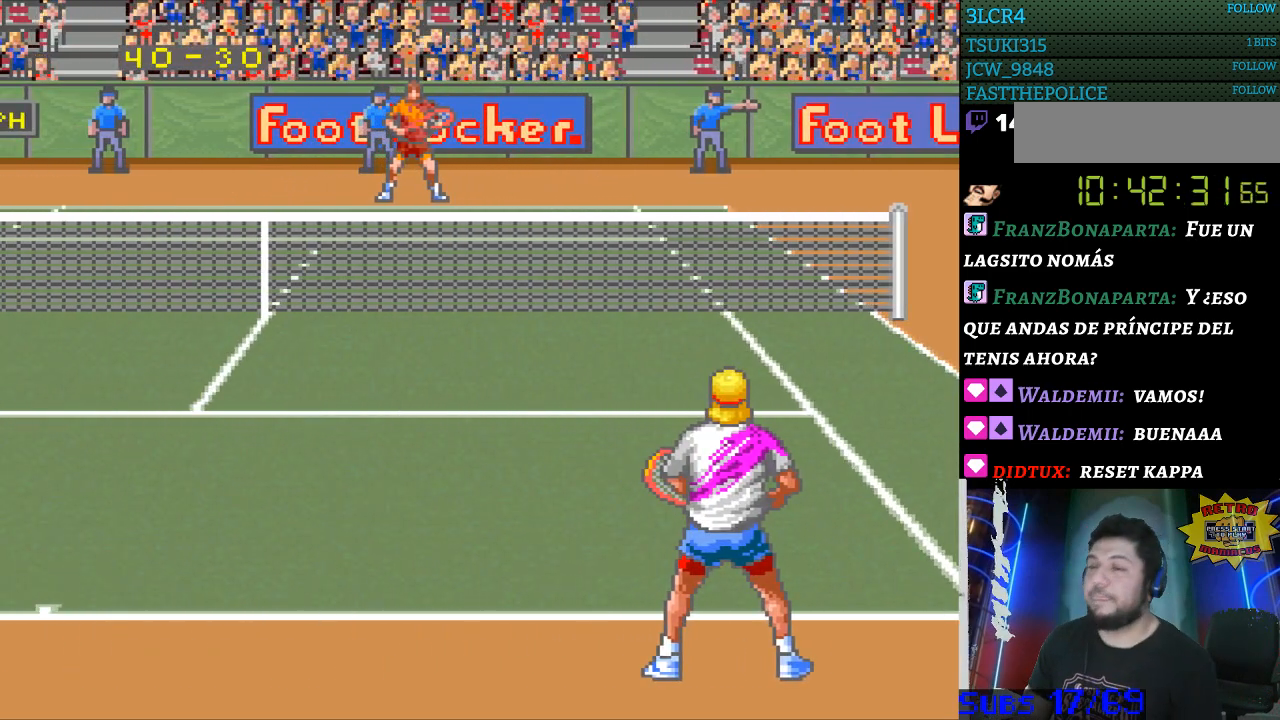
{"buttons": [], "events": []}
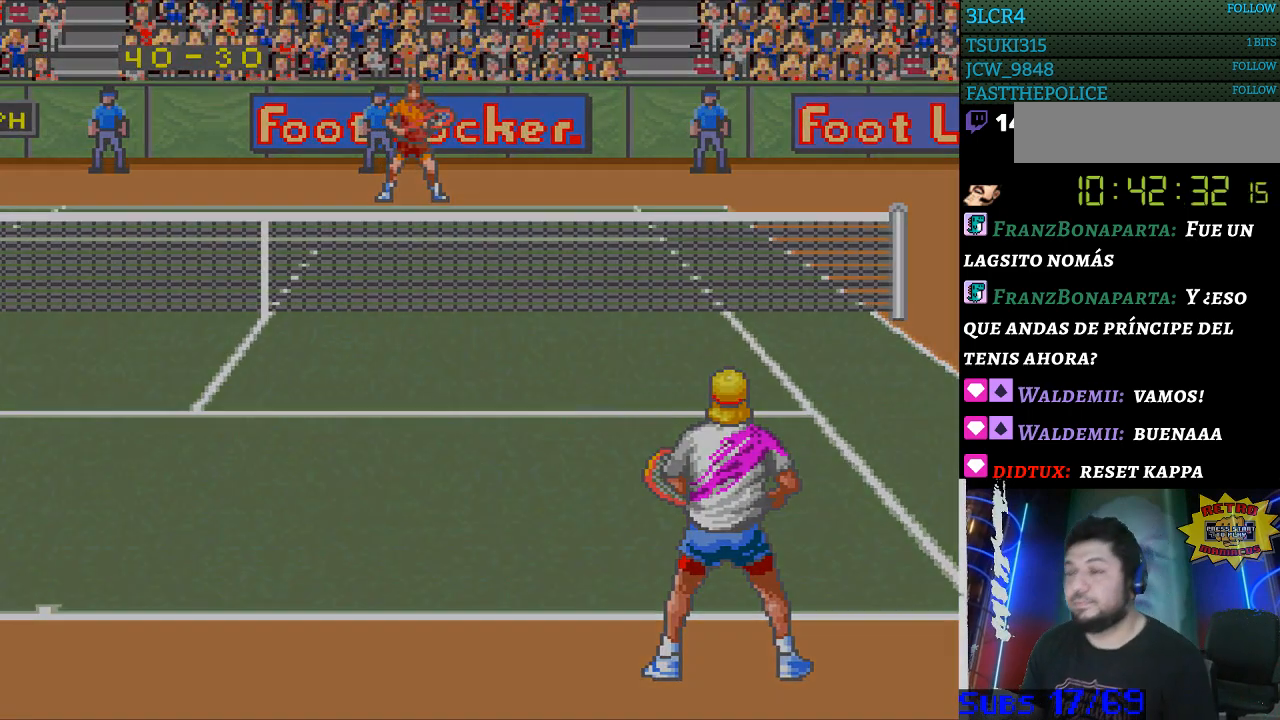
{"buttons": [], "events": []}
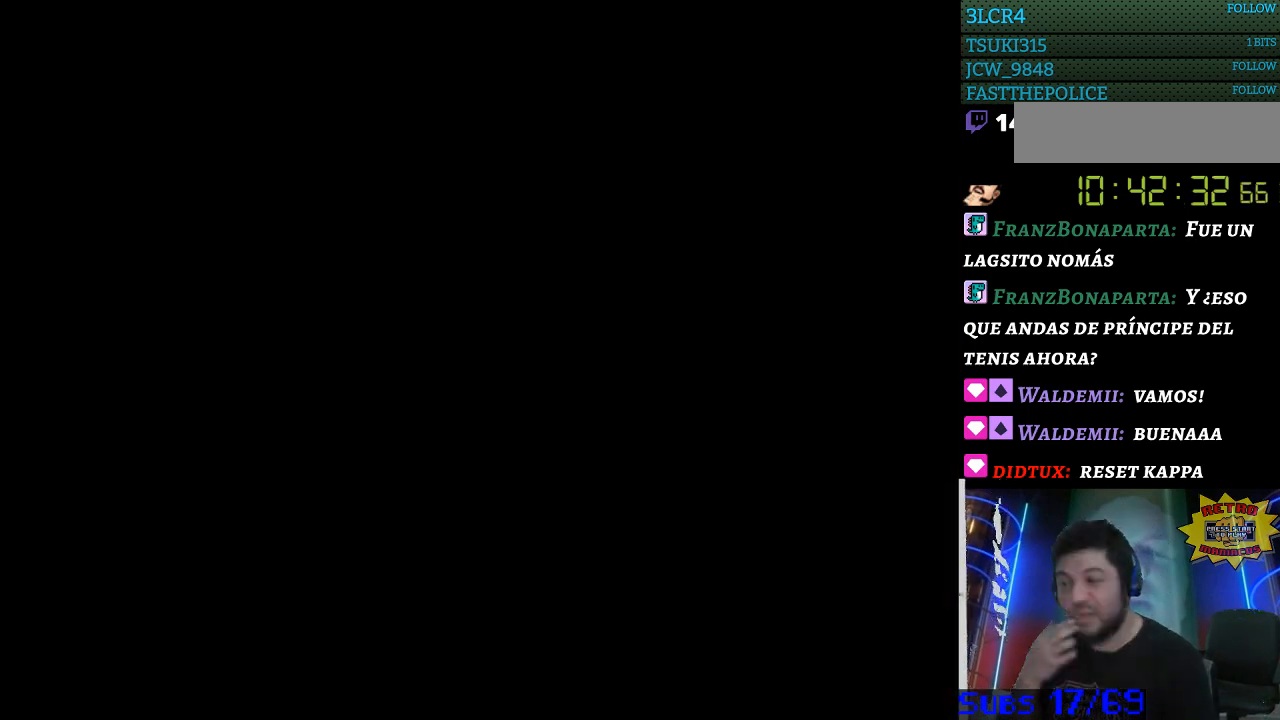
{"buttons": [], "events": []}
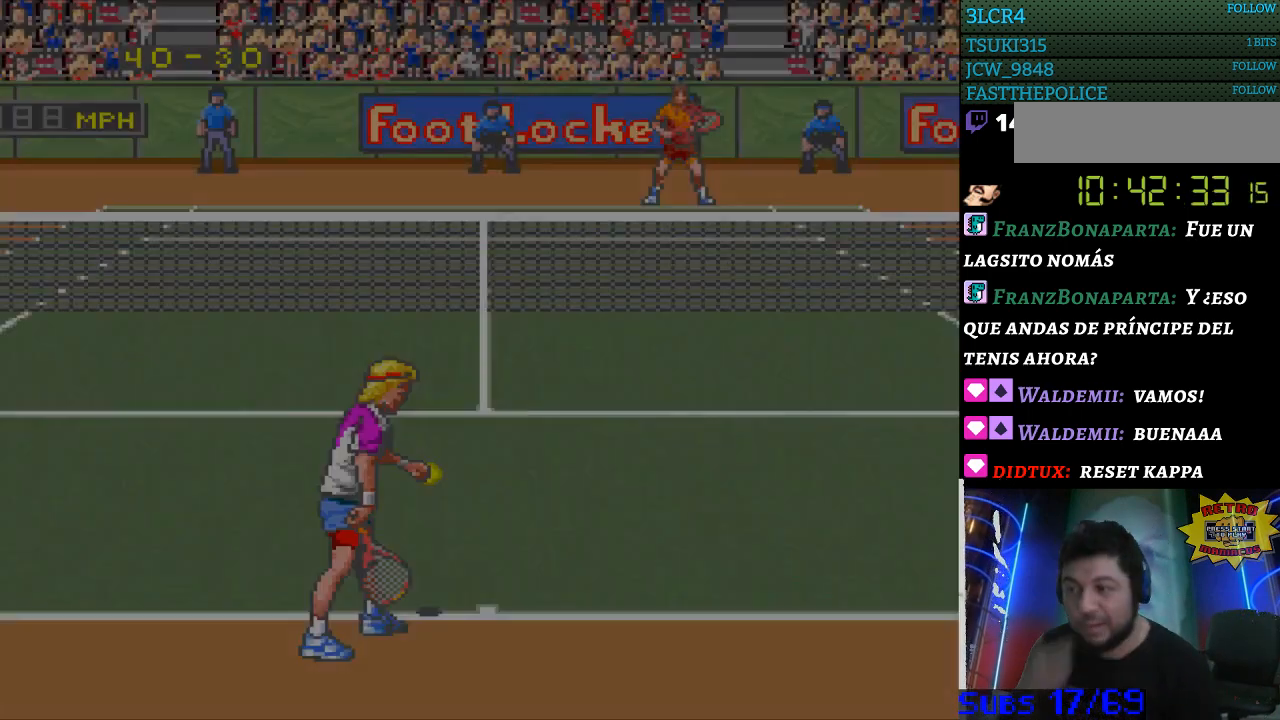
{"buttons": [], "events": [[300, "B", "down"], [367, "B", "up"]]}
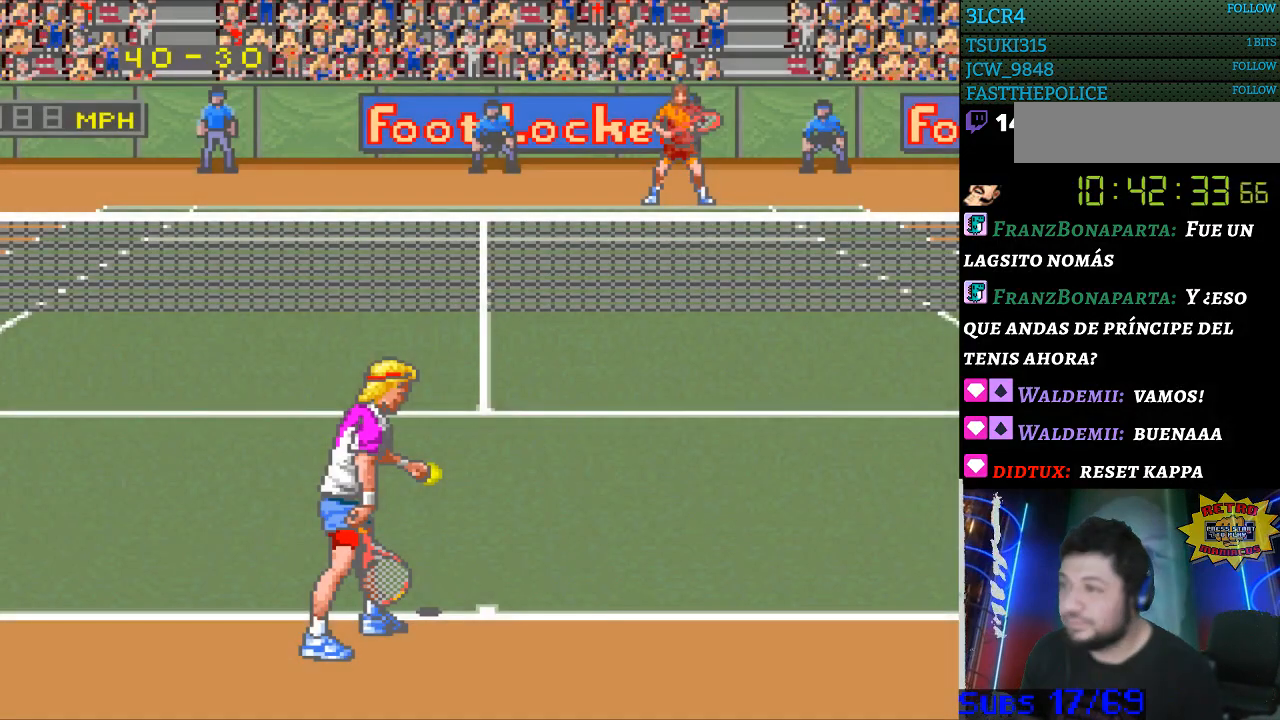
{"buttons": [], "events": [[100, "B", "down"], [200, "B", "up"], [267, "B", "down"], [333, "B", "up"], [433, "B", "down"], [500, "B", "up"]]}
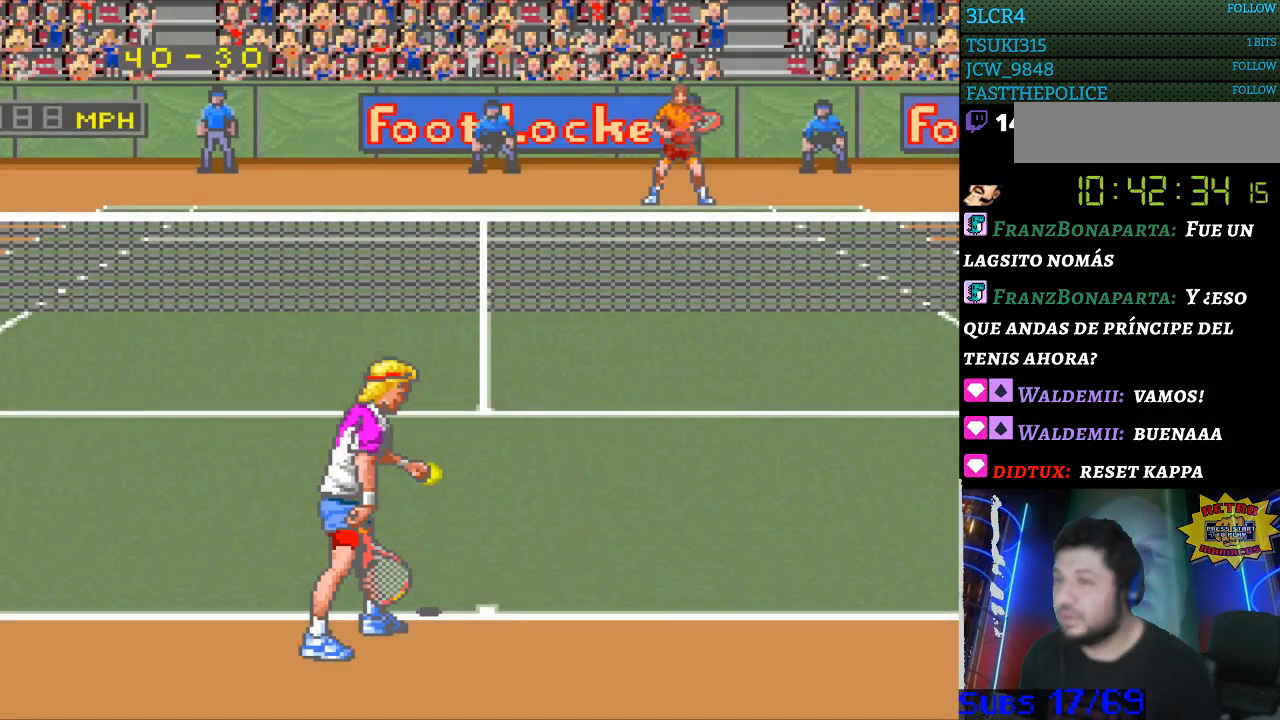
{"buttons": [], "events": [[100, "B", "down"], [167, "B", "up"], [233, "B", "down"], [333, "B", "up"], [400, "B", "down"], [467, "B", "up"]]}
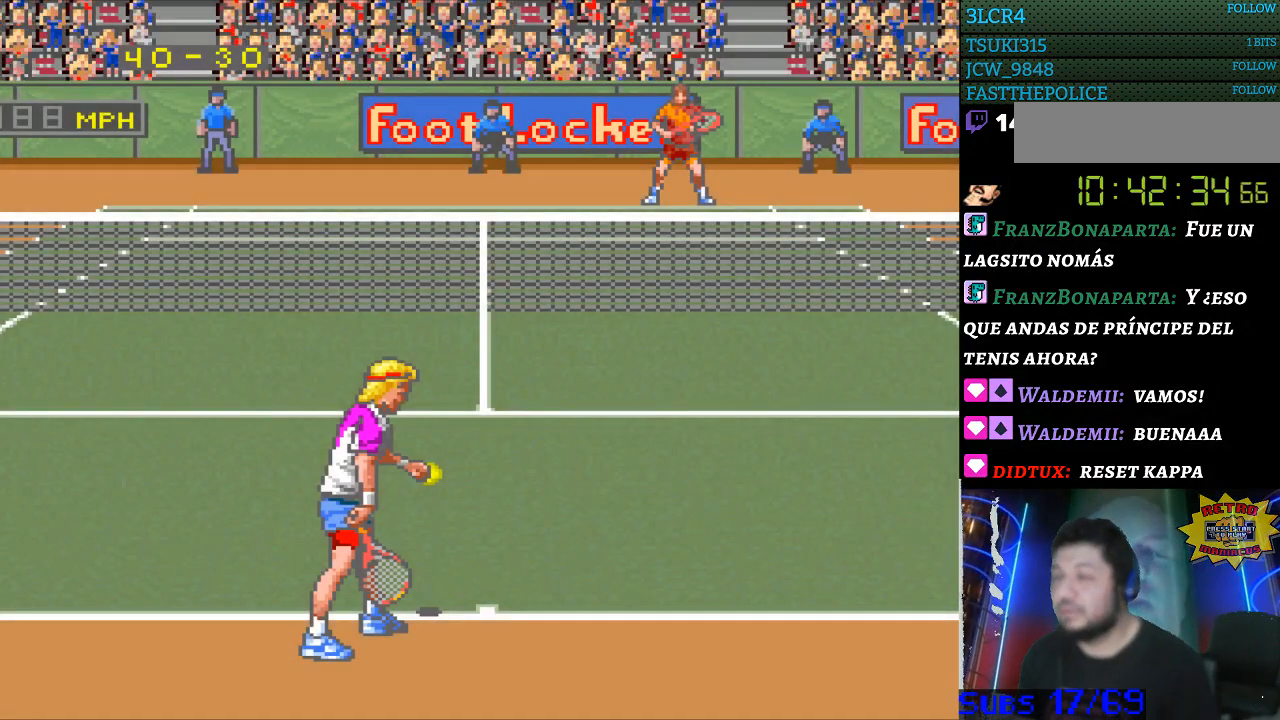
{"buttons": ["B"], "events": [[67, "B", "down"], [133, "B", "up"], [200, "B", "down"], [267, "B", "up"], [367, "B", "down"], [433, "B", "up"], [500, "B", "down"]]}
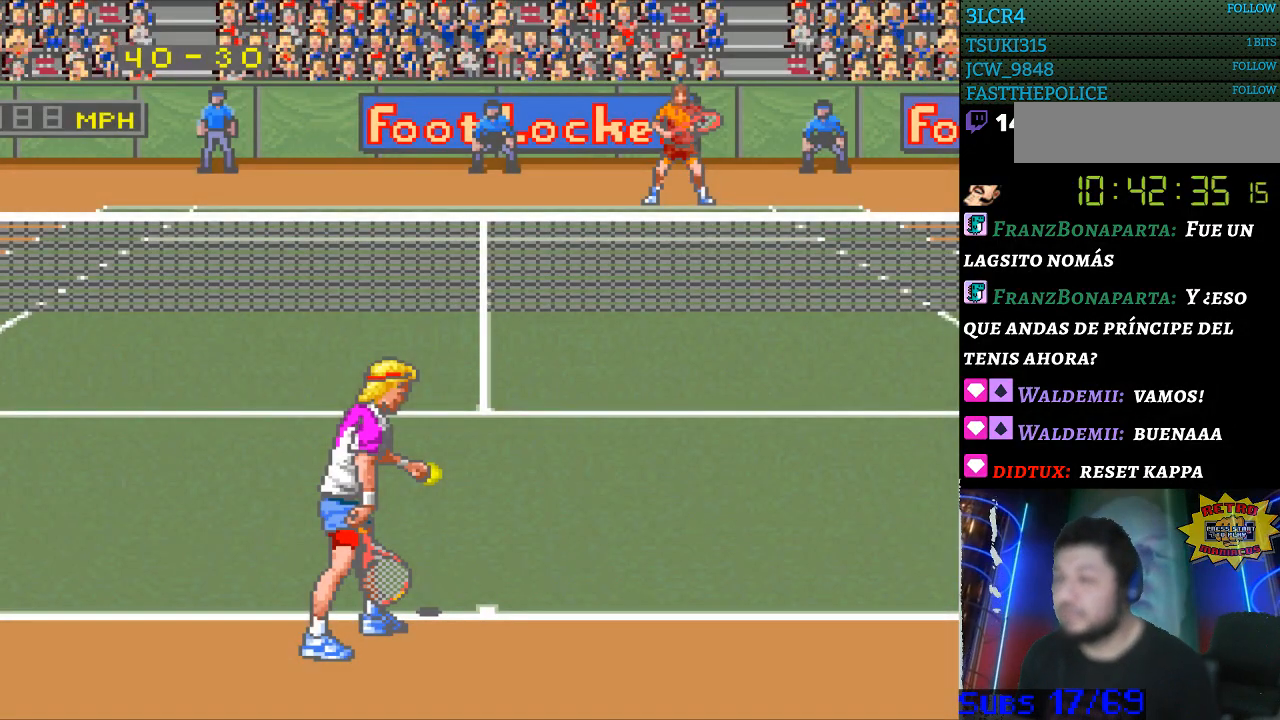
{"buttons": [], "events": [[100, "B", "up"], [167, "B", "down"], [267, "B", "up"]]}
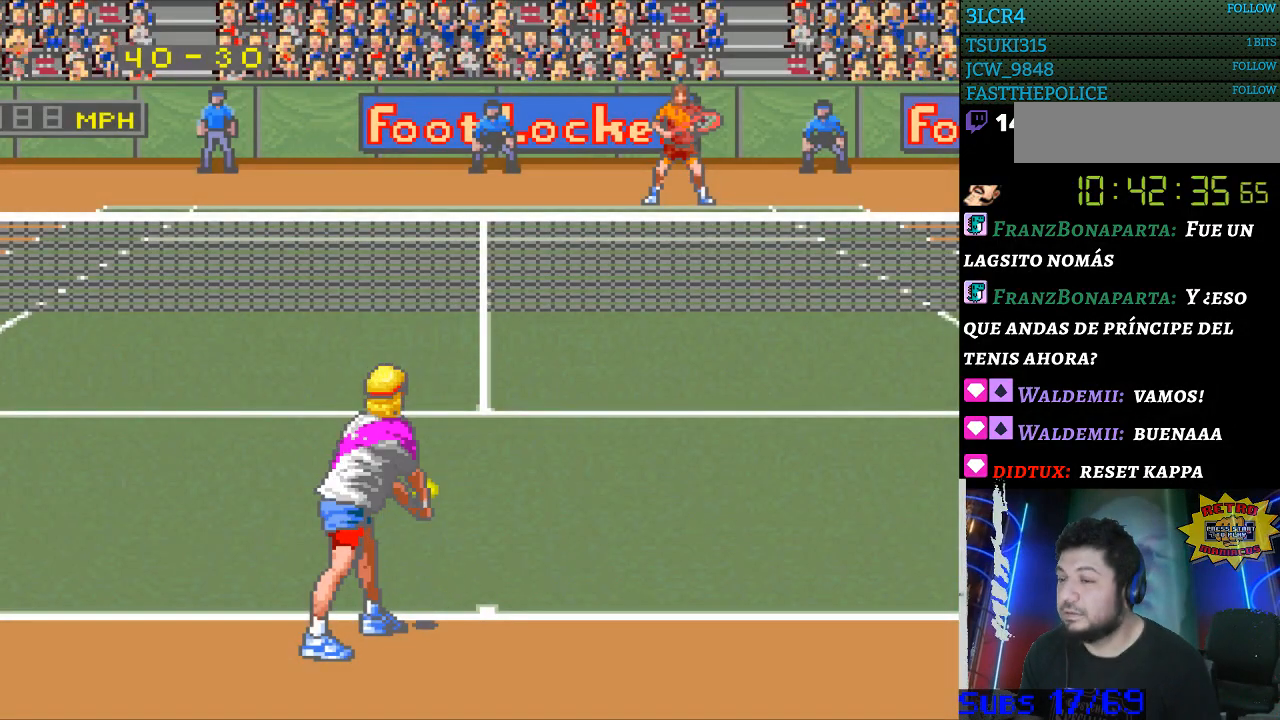
{"buttons": [], "events": []}
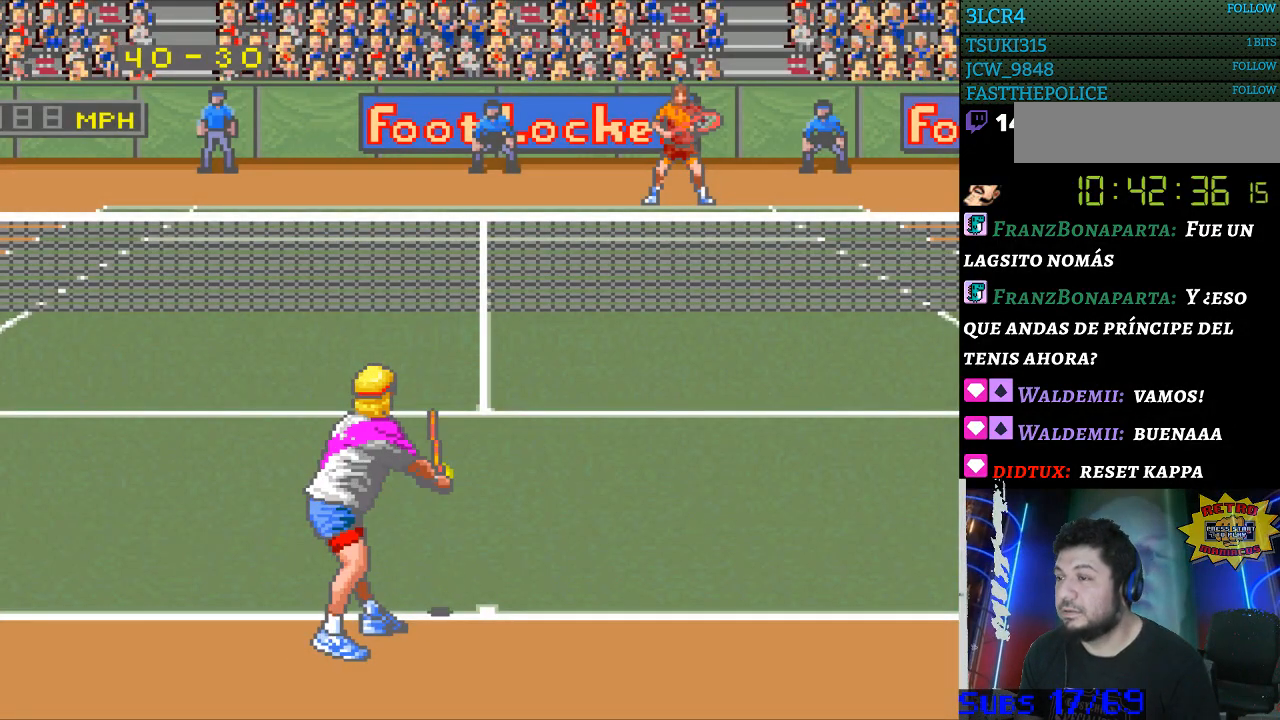
{"buttons": [], "events": []}
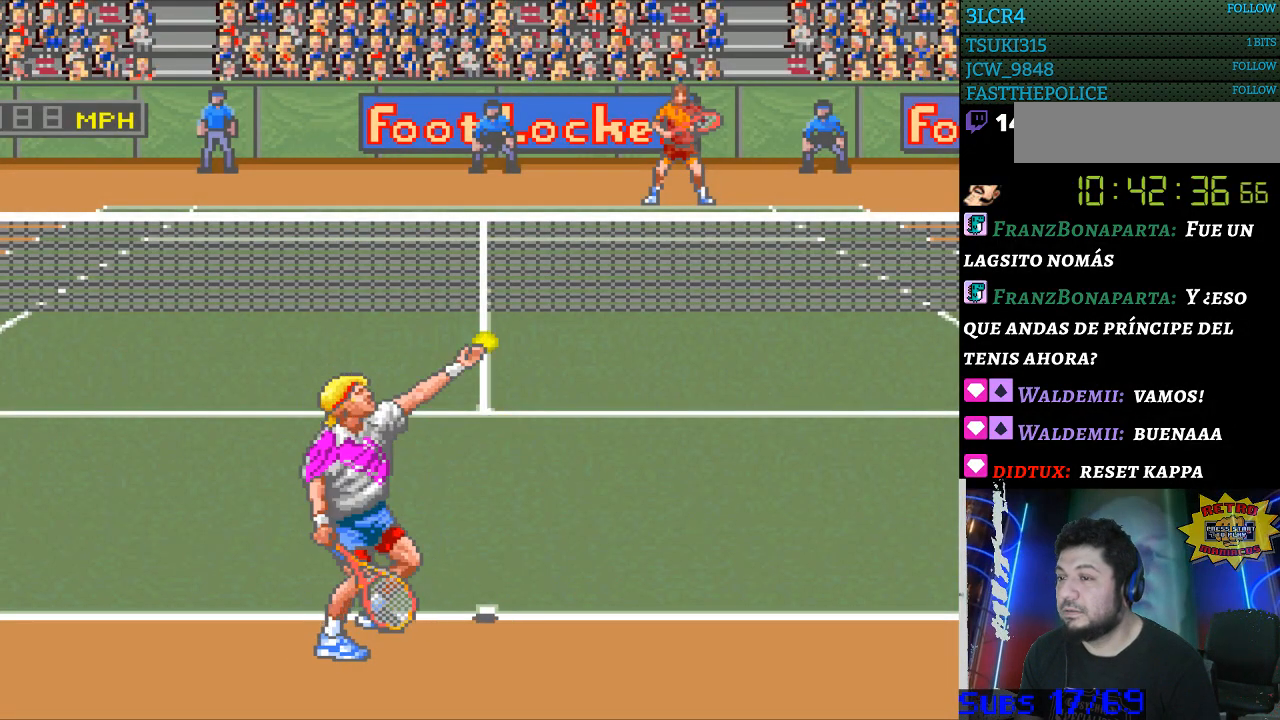
{"buttons": [], "events": []}
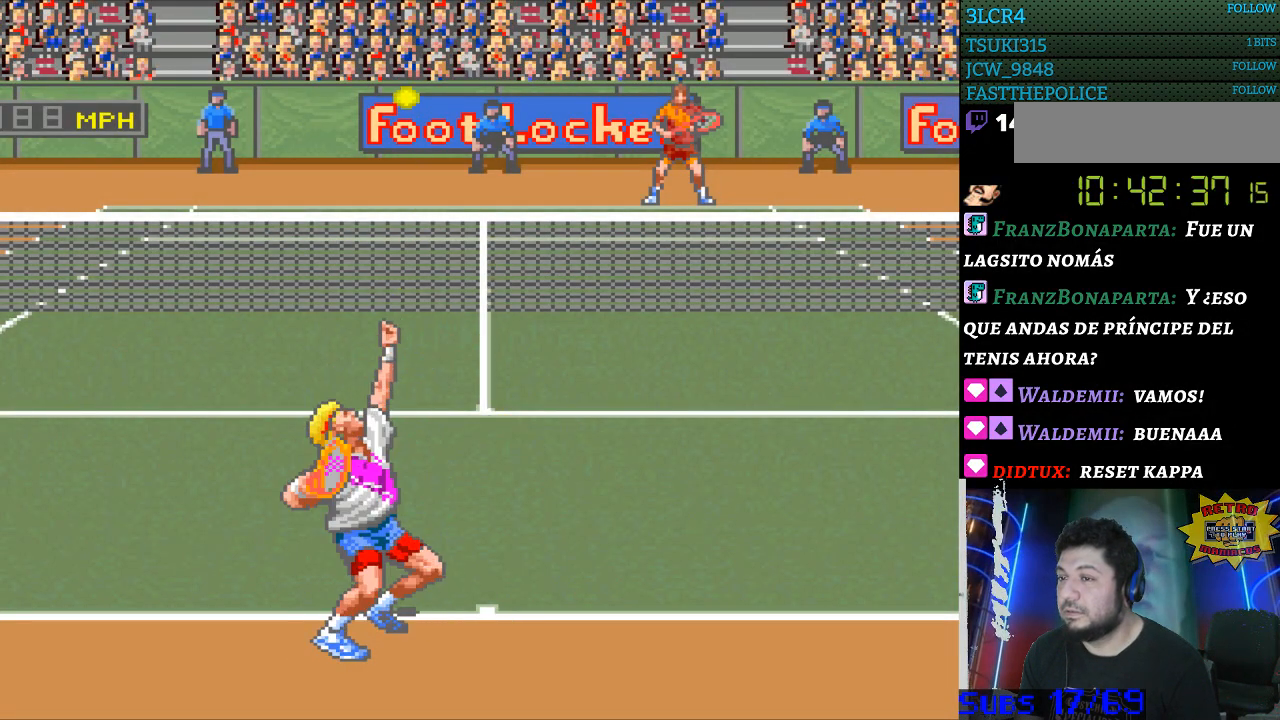
{"buttons": [], "events": [[67, "B", "down"], [167, "B", "up"]]}
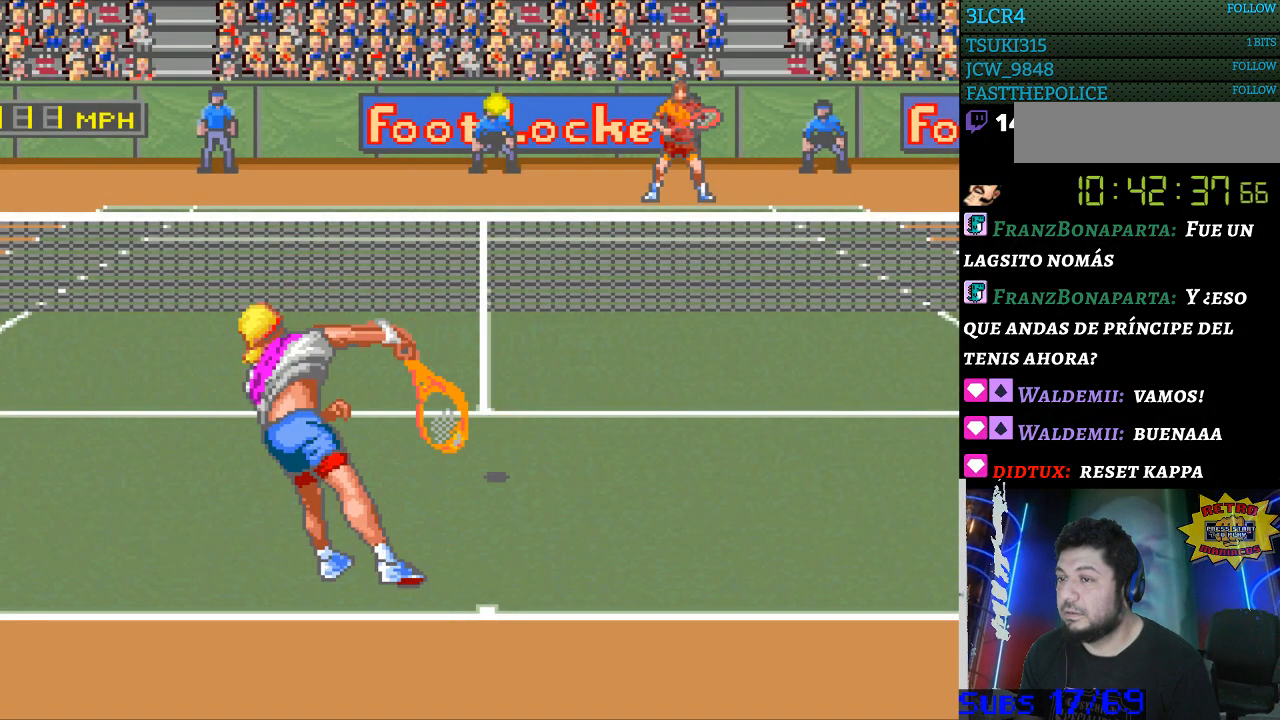
{"buttons": [], "events": []}
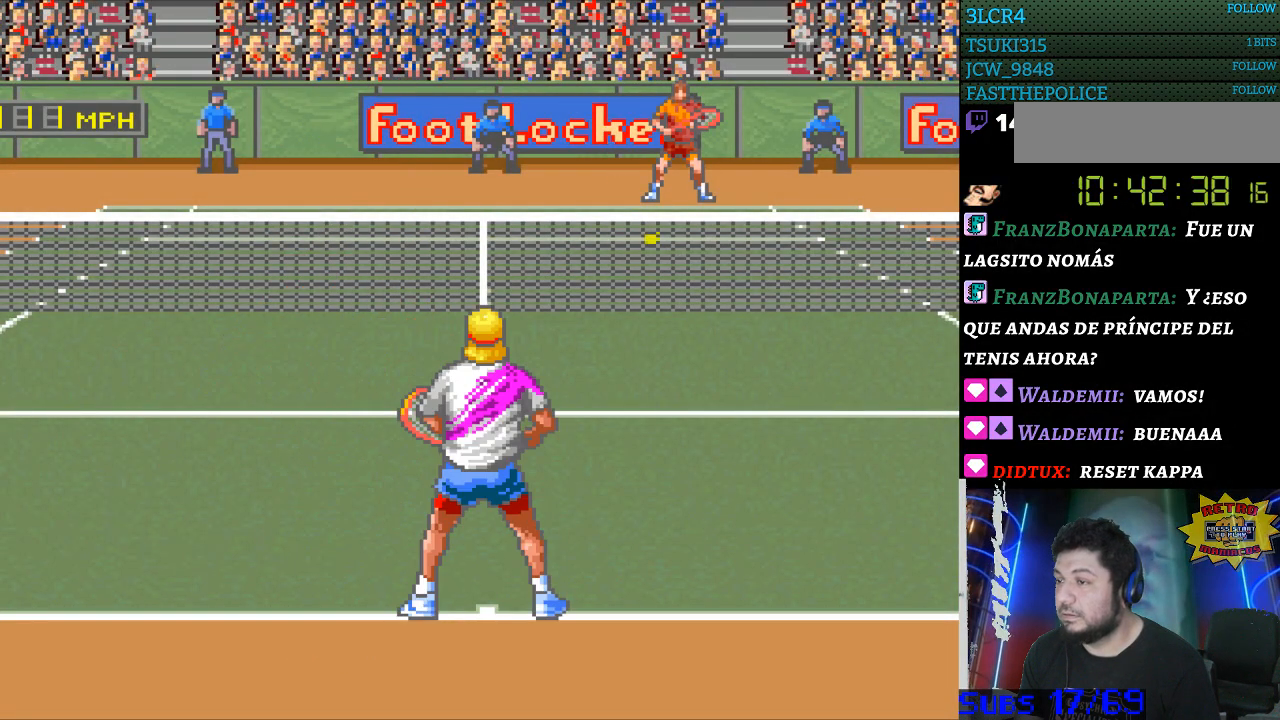
{"buttons": [], "events": []}
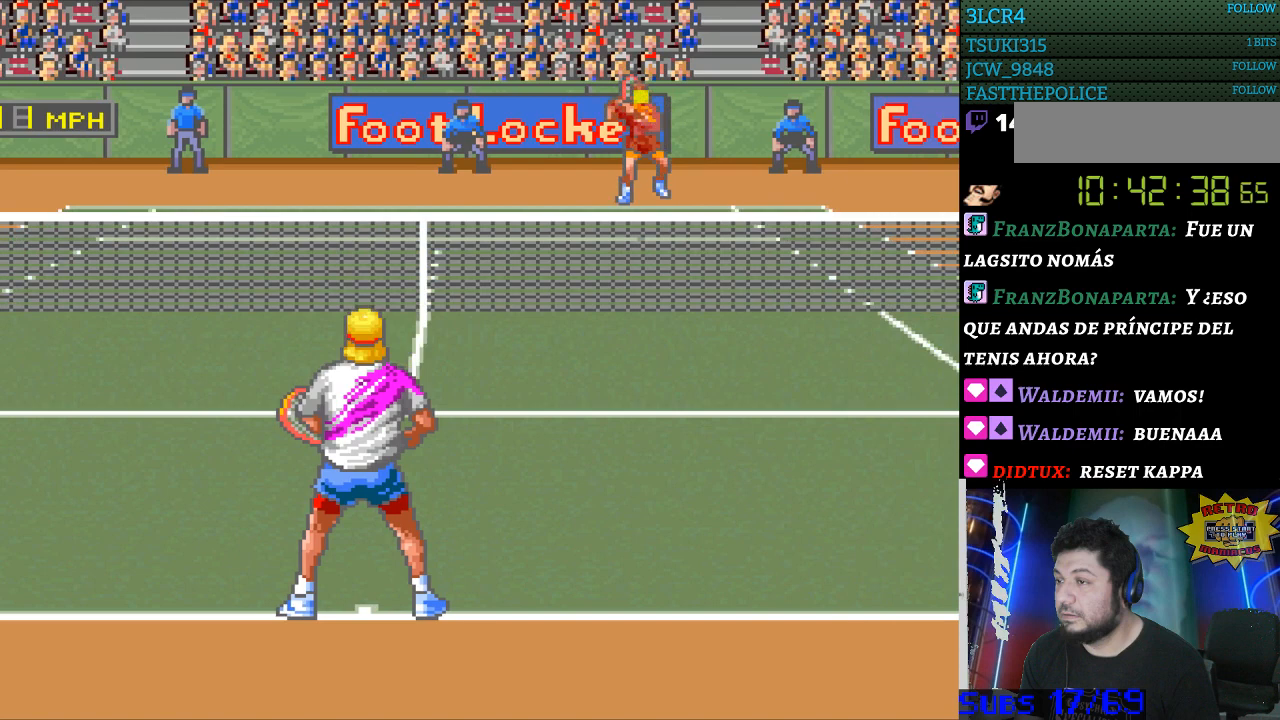
{"buttons": [], "events": [[167, "DPAD_RIGHT", "down"], [333, "DPAD_RIGHT", "up"]]}
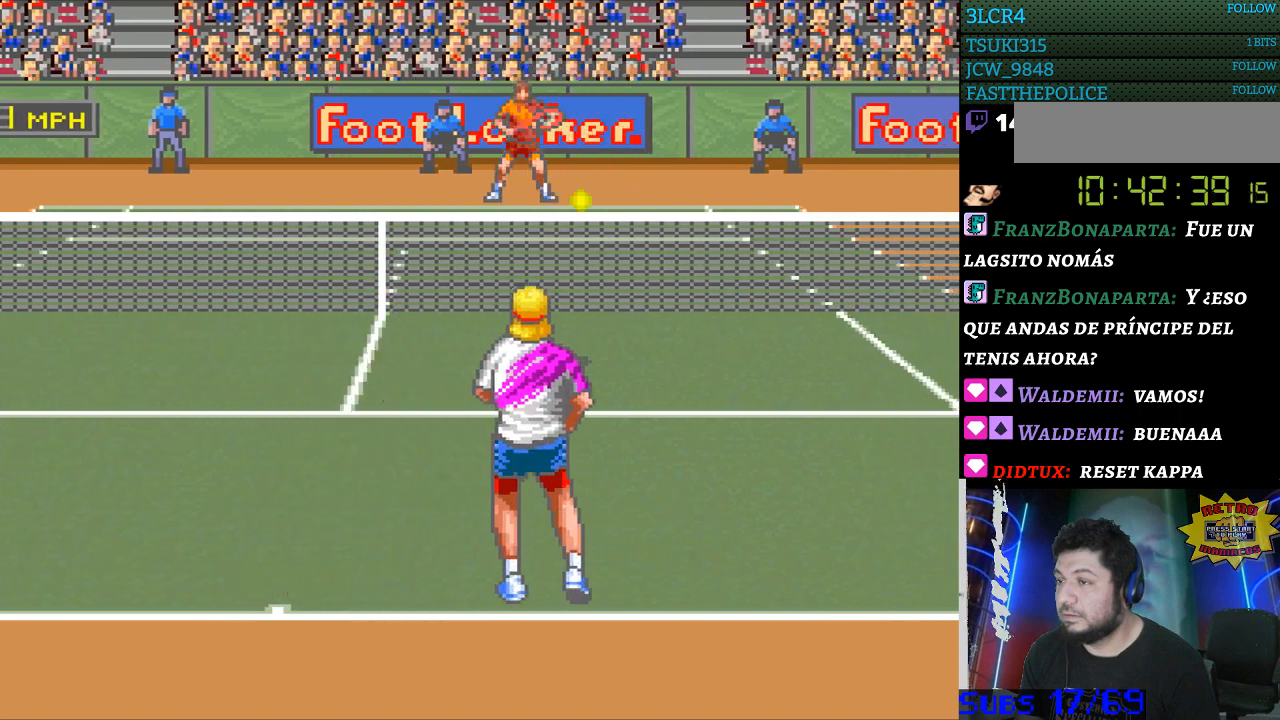
{"buttons": [], "events": [[133, "B", "down"], [267, "B", "up"]]}
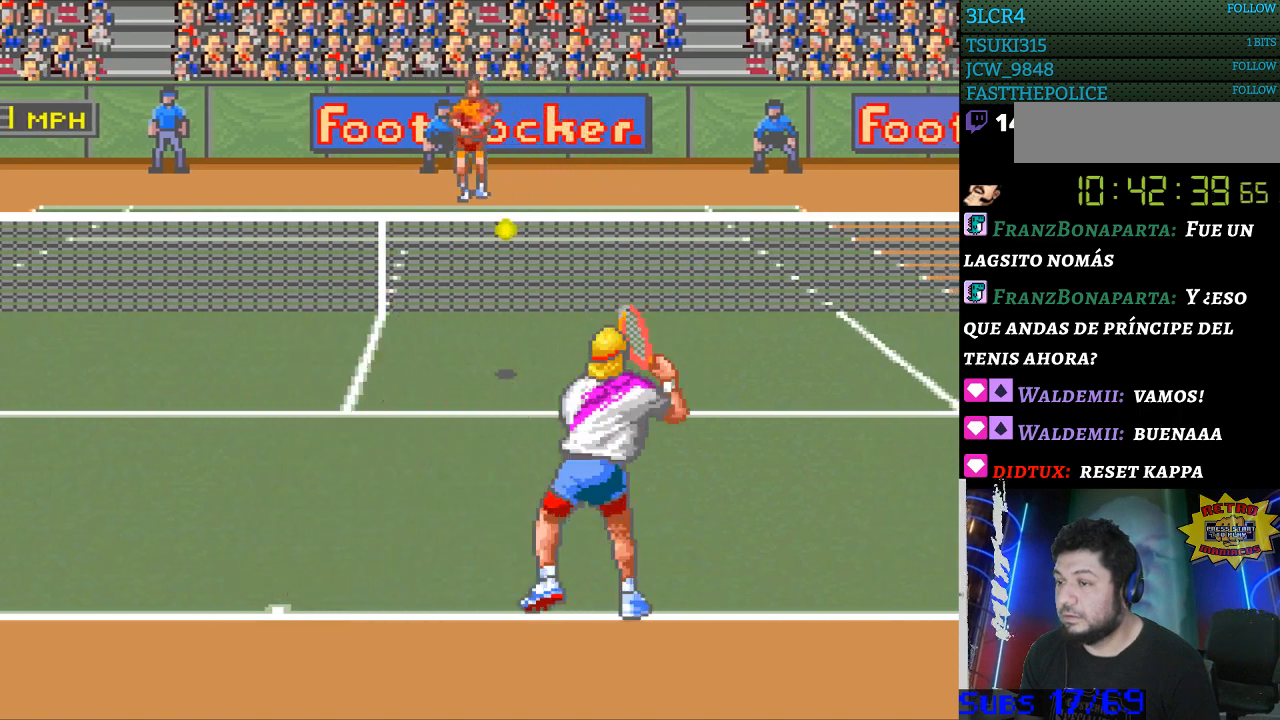
{"buttons": [], "events": [[200, "DPAD_LEFT", "down"], [367, "DPAD_LEFT", "up"]]}
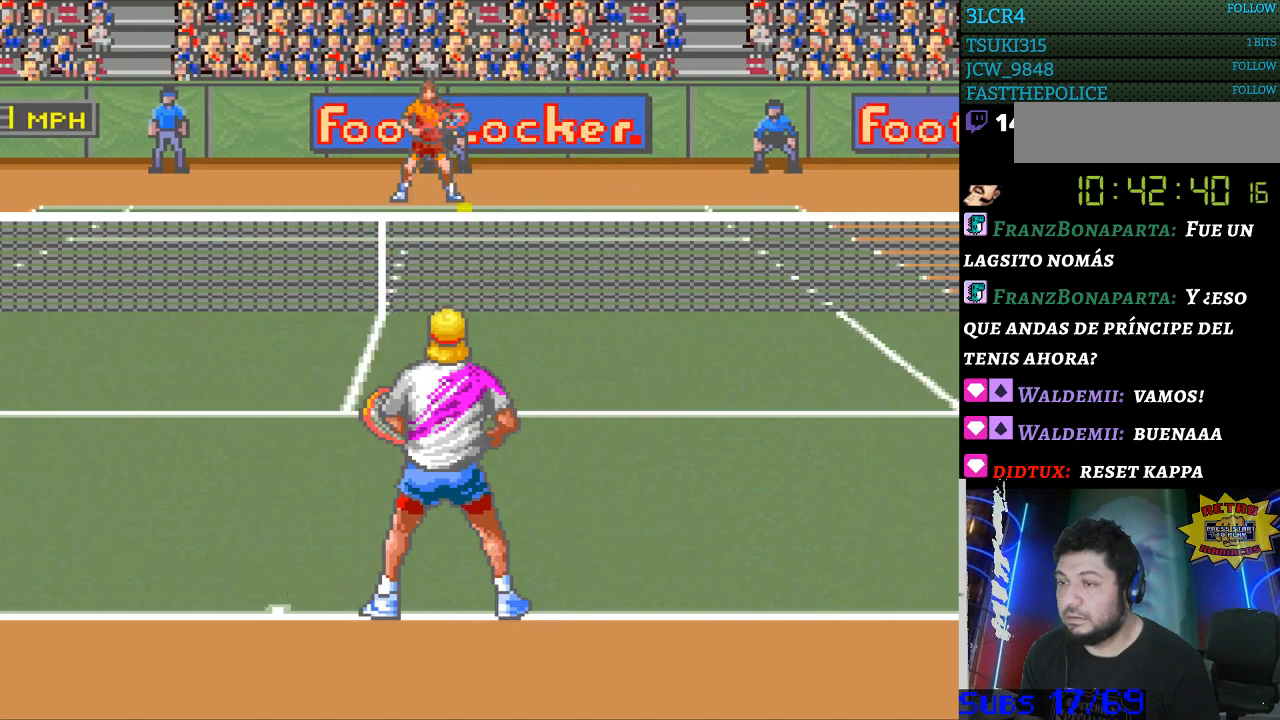
{"buttons": [], "events": []}
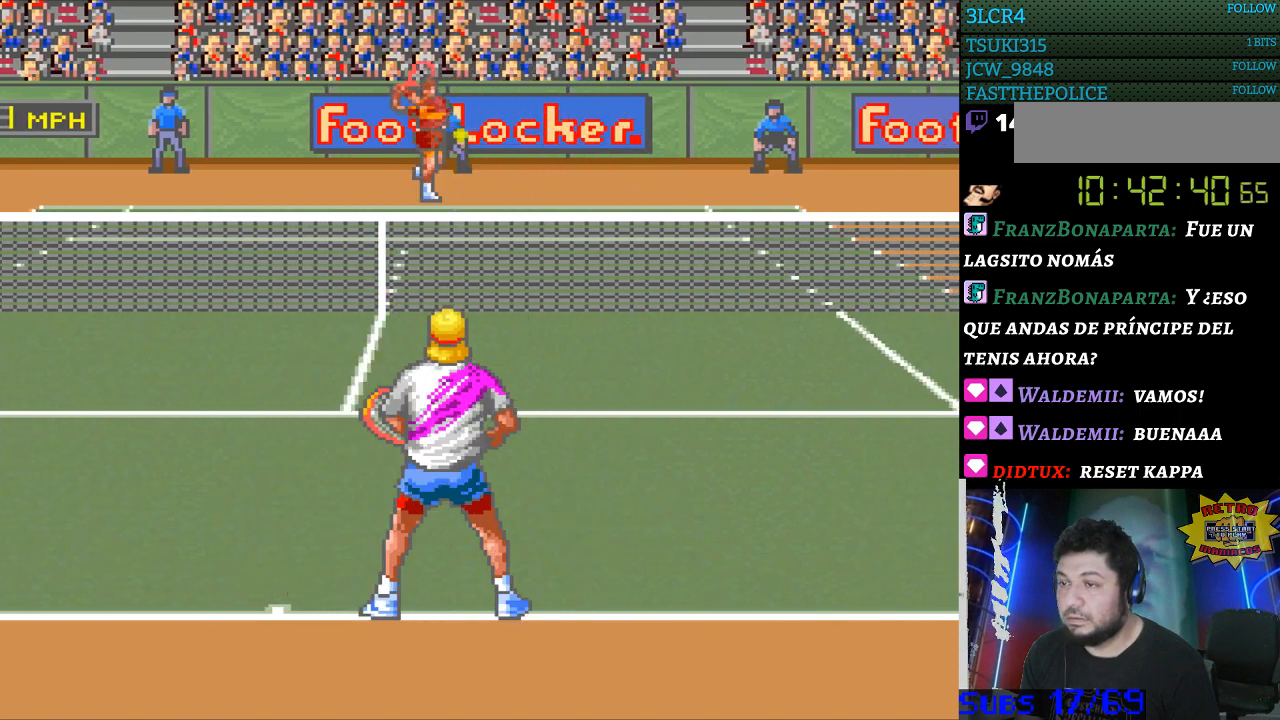
{"buttons": [], "events": []}
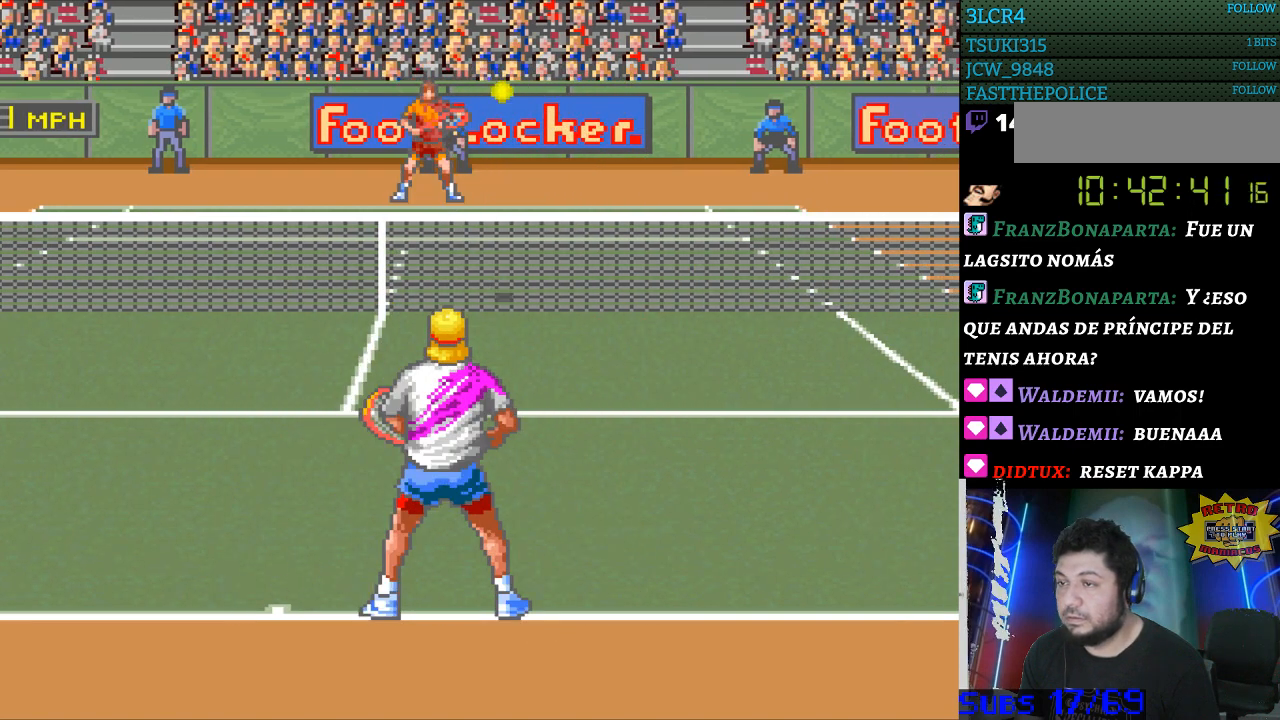
{"buttons": ["B"], "events": [[67, "DPAD_RIGHT", "down"], [133, "DPAD_RIGHT", "up"], [400, "B", "down"]]}
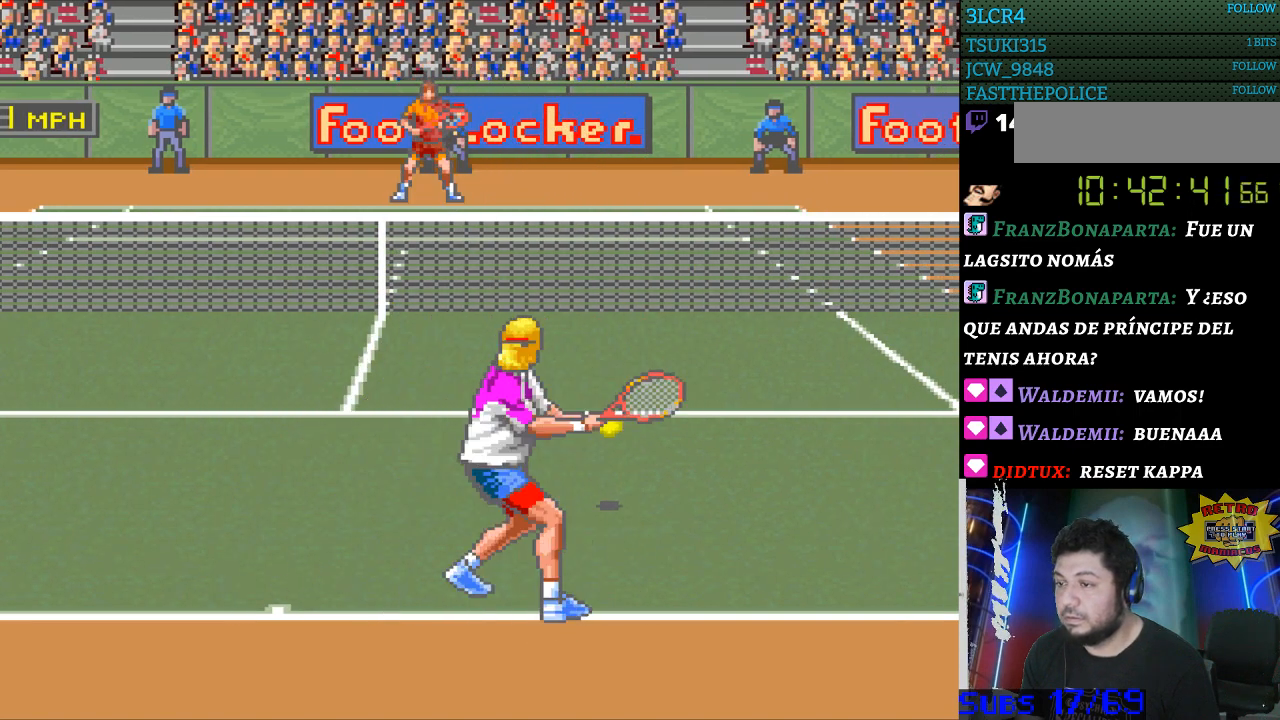
{"buttons": [], "events": [[33, "B", "up"]]}
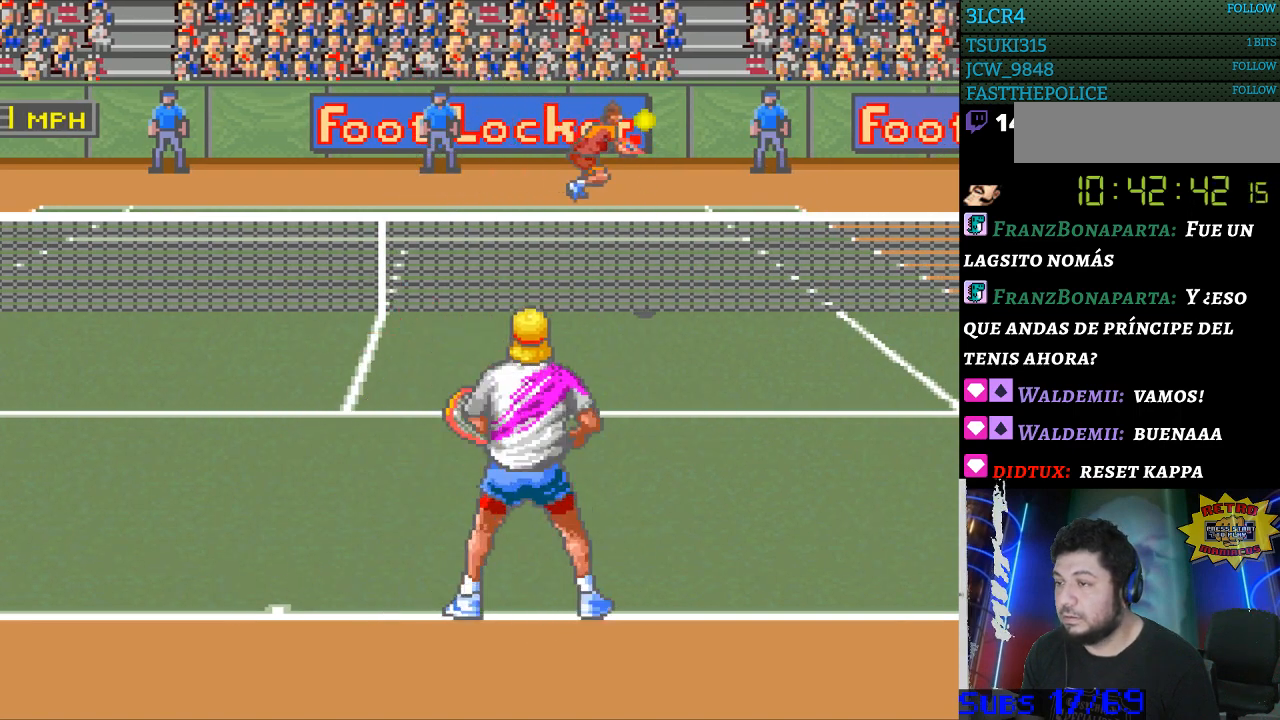
{"buttons": [], "events": []}
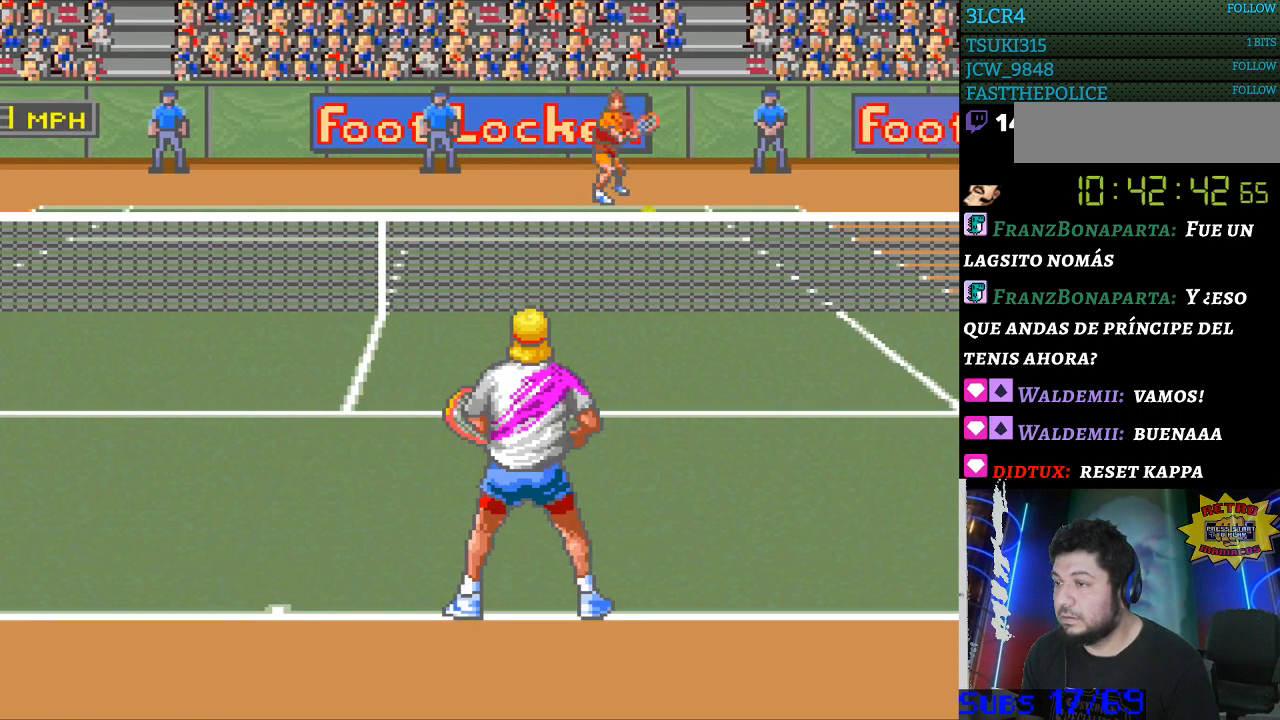
{"buttons": ["DPAD_RIGHT"], "events": [[467, "DPAD_RIGHT", "down"]]}
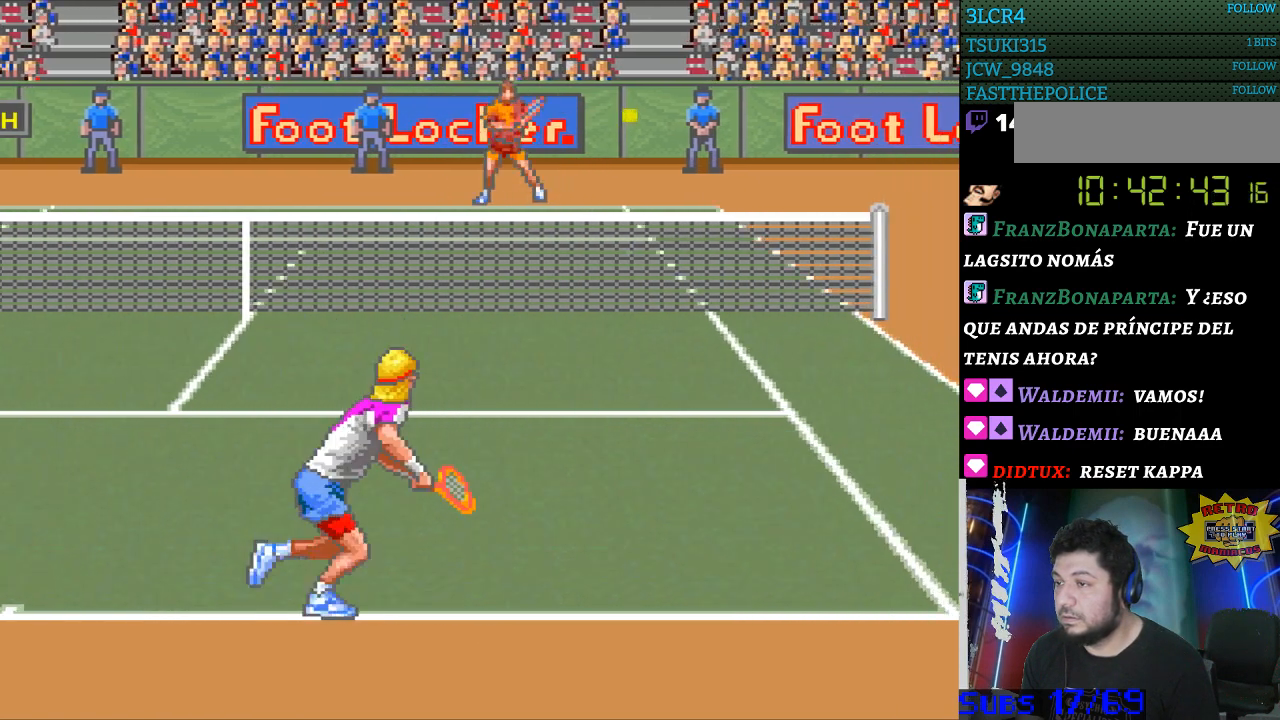
{"buttons": ["DPAD_RIGHT"], "events": [[100, "DPAD_DOWN", "down"], [367, "DPAD_DOWN", "up"]]}
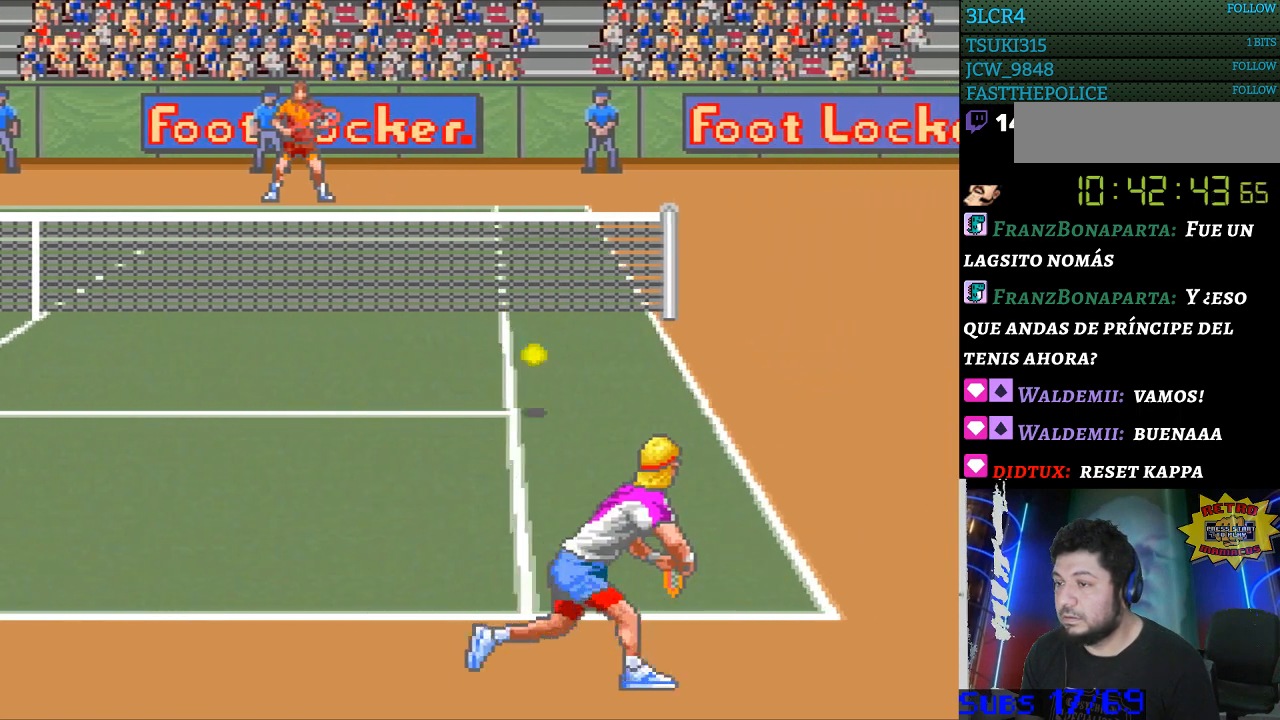
{"buttons": ["DPAD_LEFT"], "events": [[100, "DPAD_RIGHT", "up"], [133, "B", "down"], [133, "DPAD_LEFT", "down"], [433, "B", "up"]]}
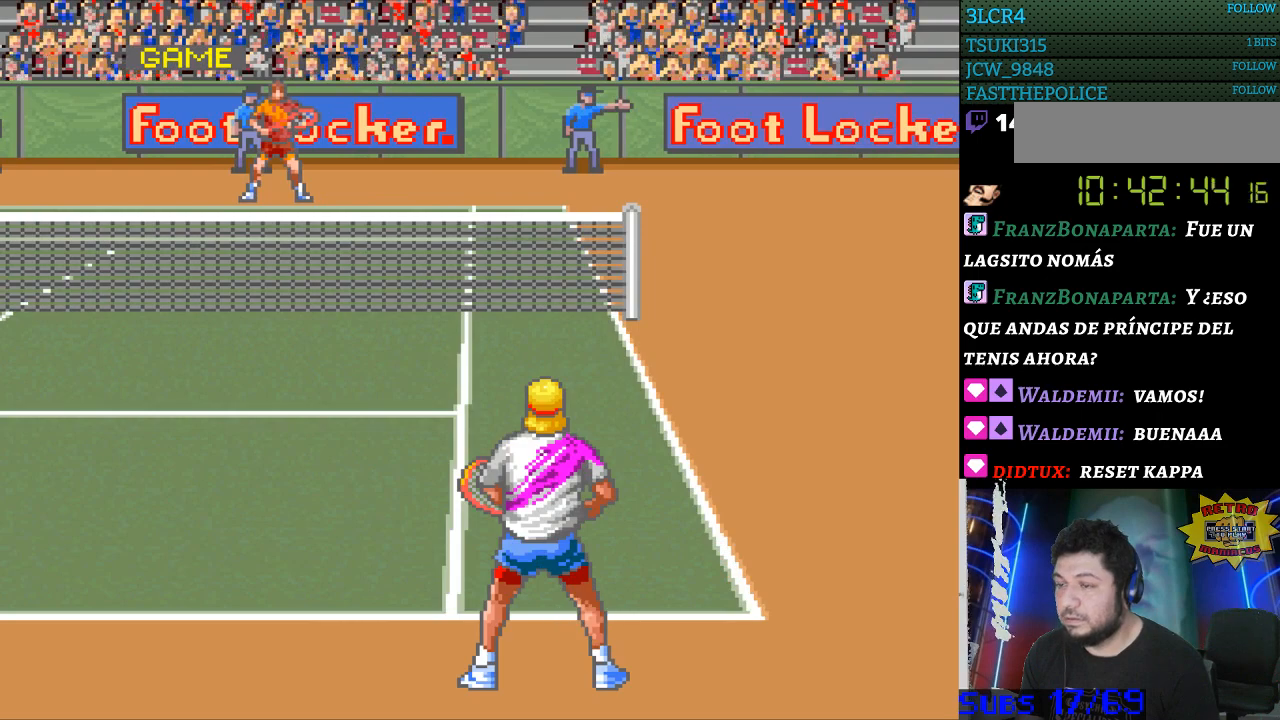
{"buttons": [], "events": [[200, "DPAD_LEFT", "up"]]}